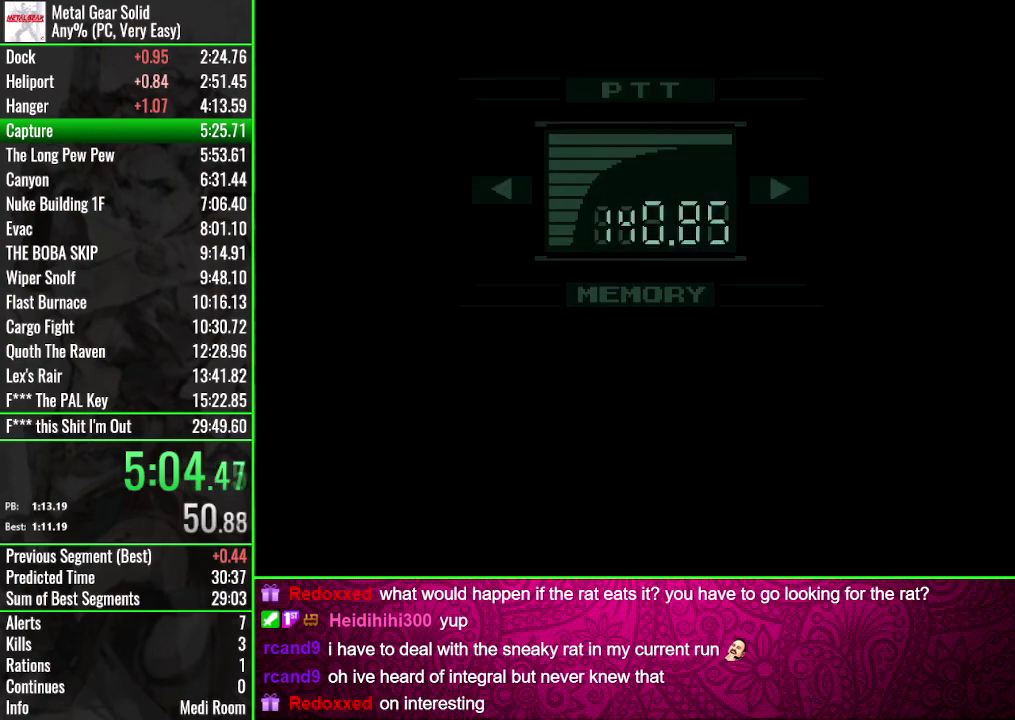
Gameplay with a controller (PlayStation layout); each line is a JSON object with the inputs held at the frame after it. "events" lists button and stick changes between this image and that frame as [ms after this image, input, new state], when the widget could be followed in between. Not read: L3 R3 keyboard_mouse left_stick right_stick.
{"buttons": ["START"], "events": [[167, "START", "down"], [267, "START", "up"], [333, "START", "down"]]}
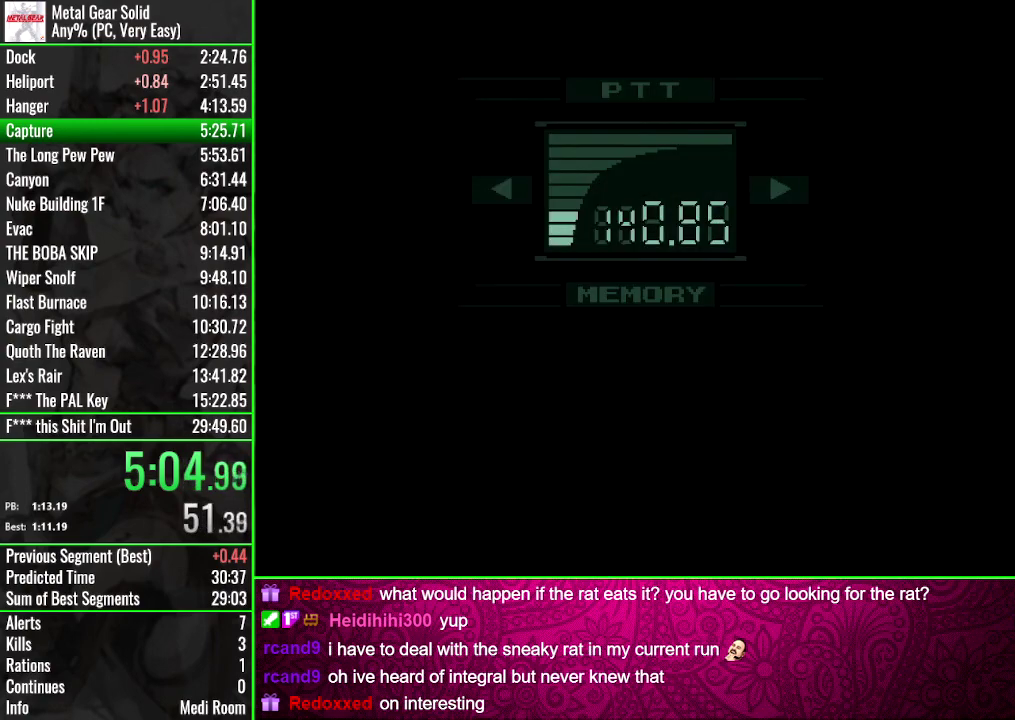
{"buttons": ["START"], "events": []}
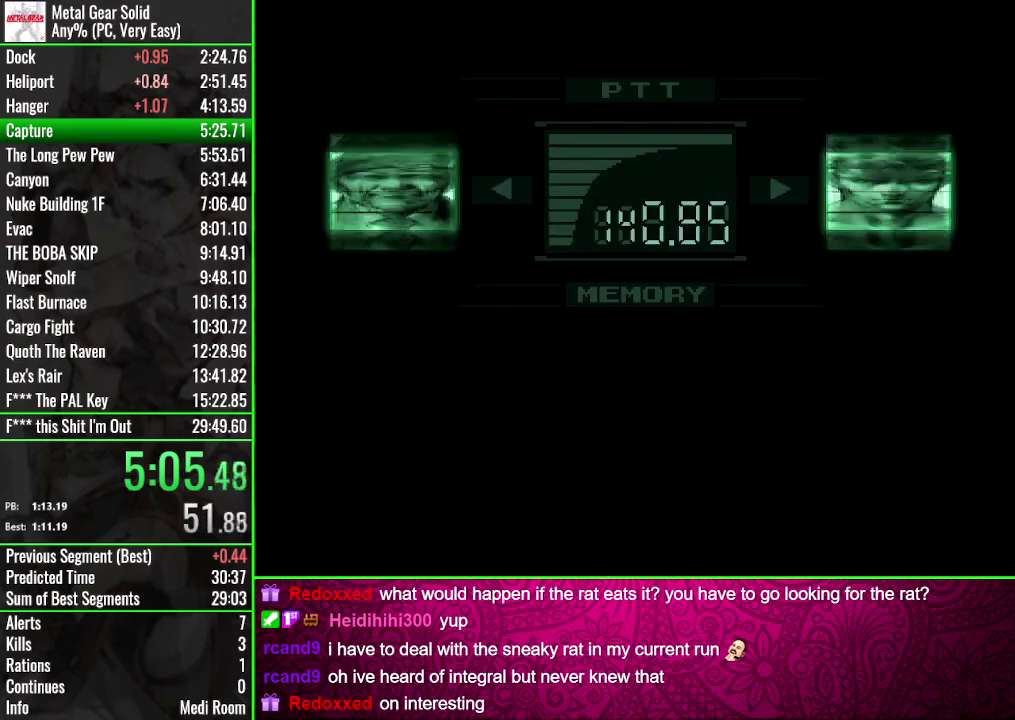
{"buttons": [], "events": [[167, "START", "up"]]}
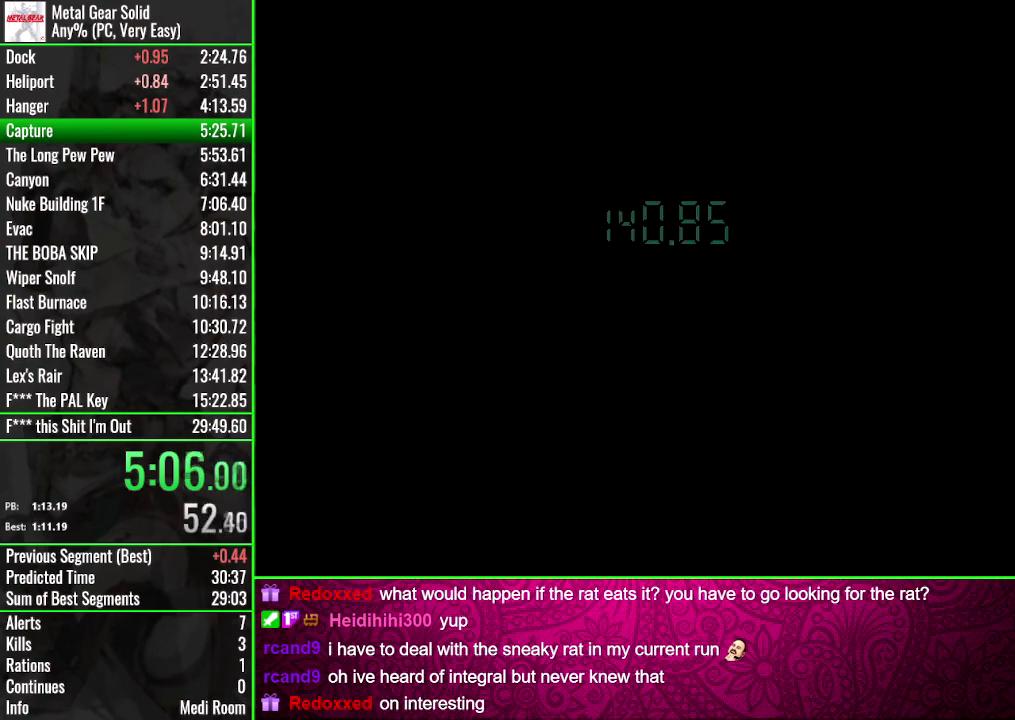
{"buttons": [], "events": []}
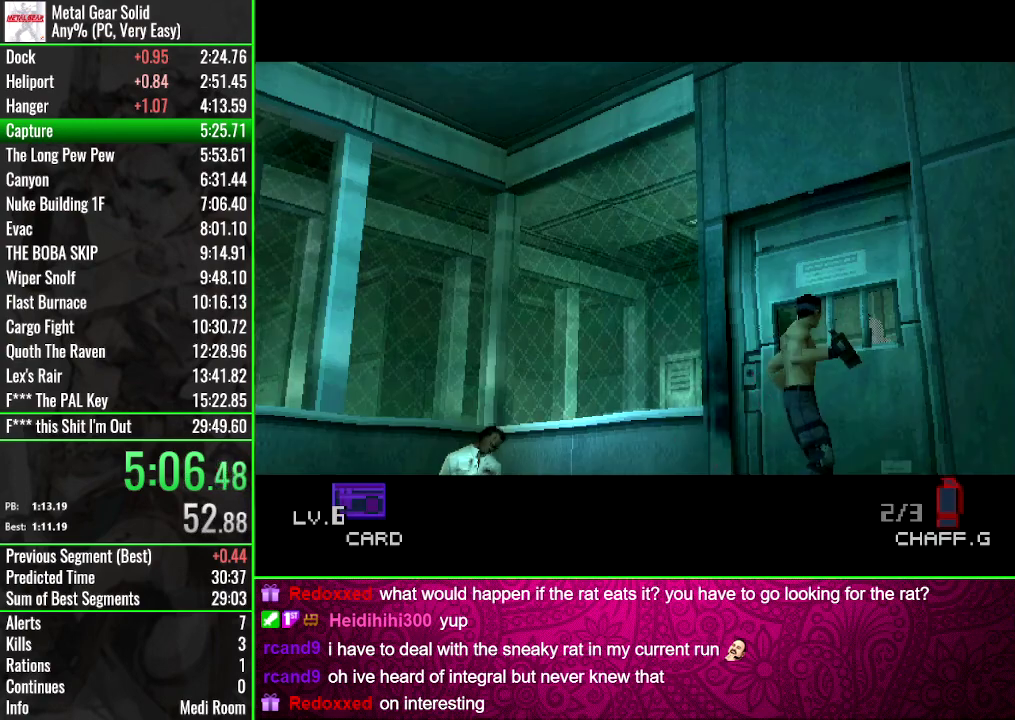
{"buttons": [], "events": [[133, "DPAD_RIGHT", "down"], [300, "DPAD_RIGHT", "up"]]}
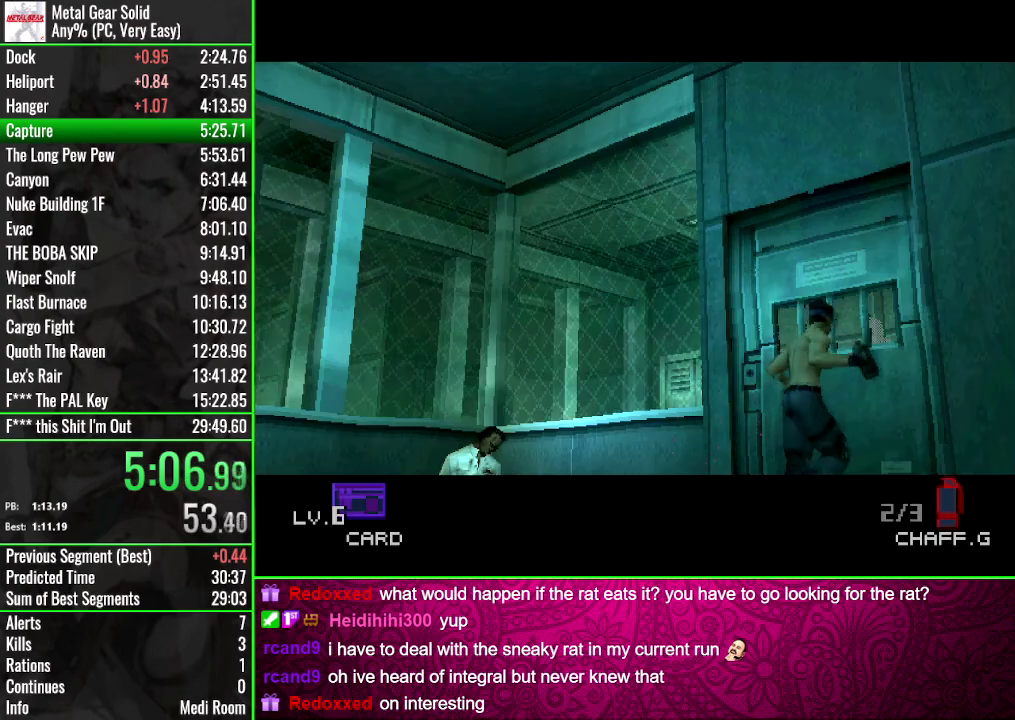
{"buttons": [], "events": []}
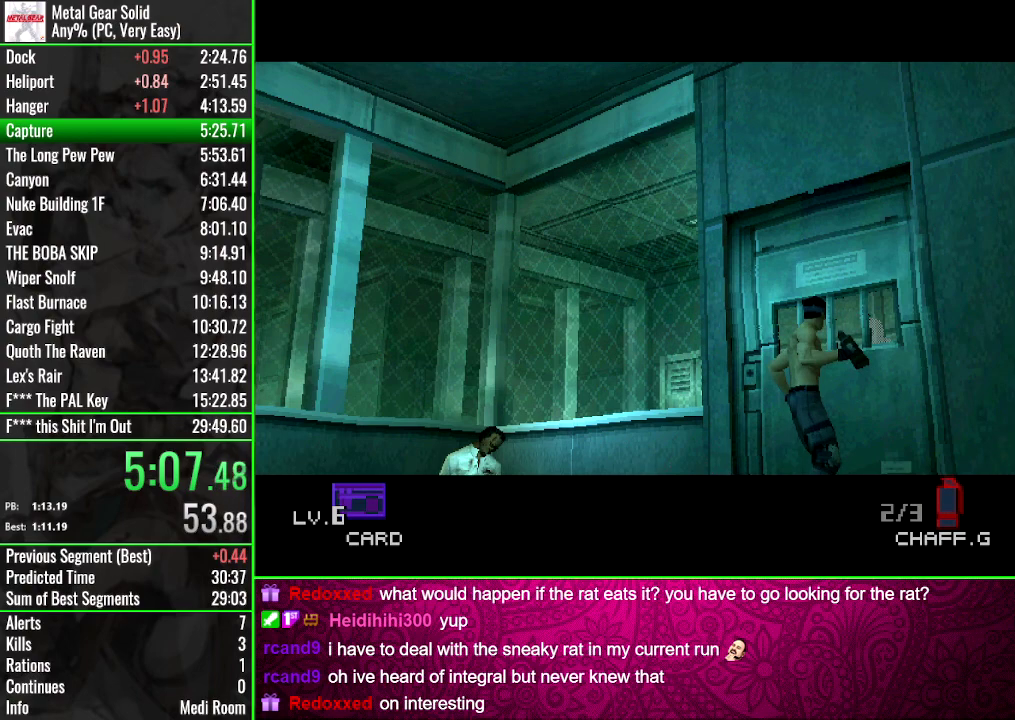
{"buttons": [], "events": []}
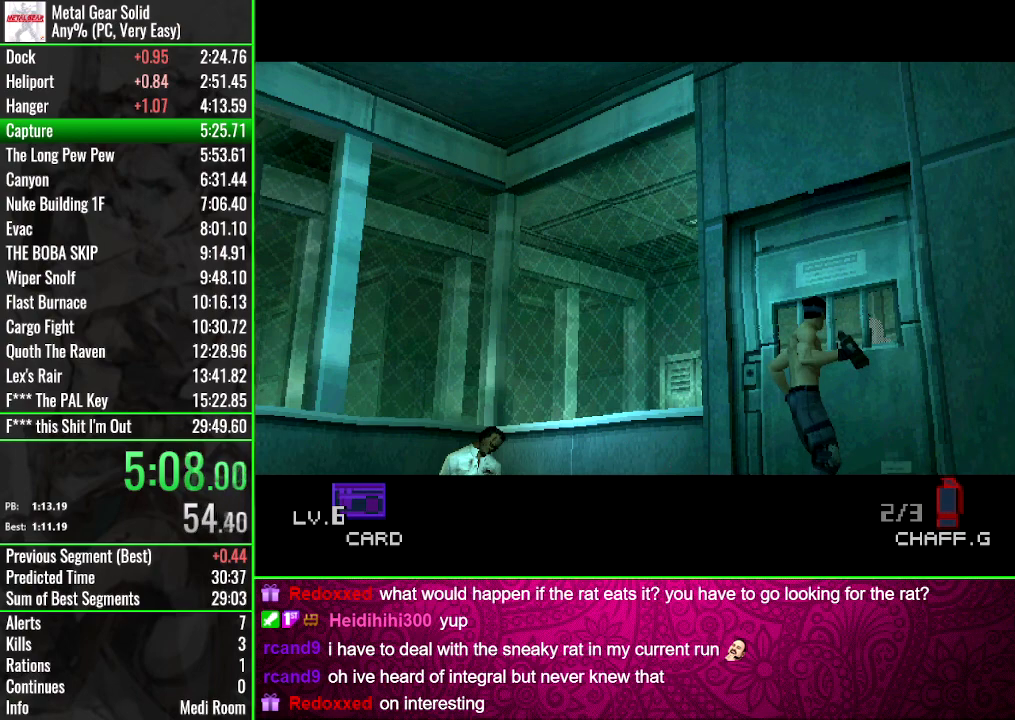
{"buttons": [], "events": []}
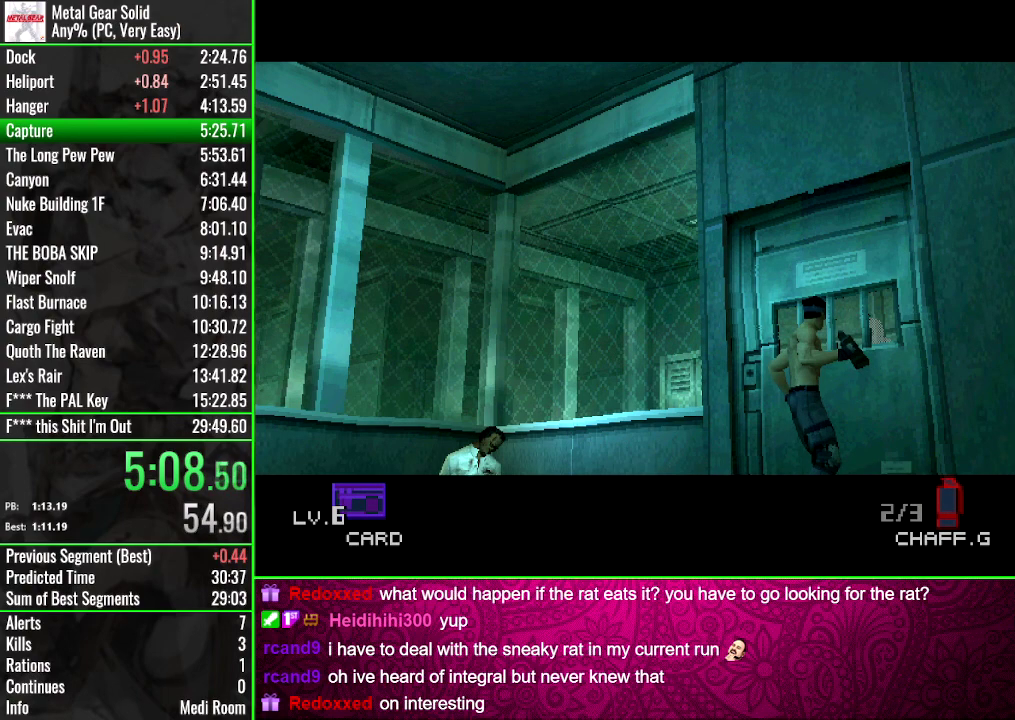
{"buttons": ["DPAD_RIGHT"], "events": [[500, "DPAD_RIGHT", "down"]]}
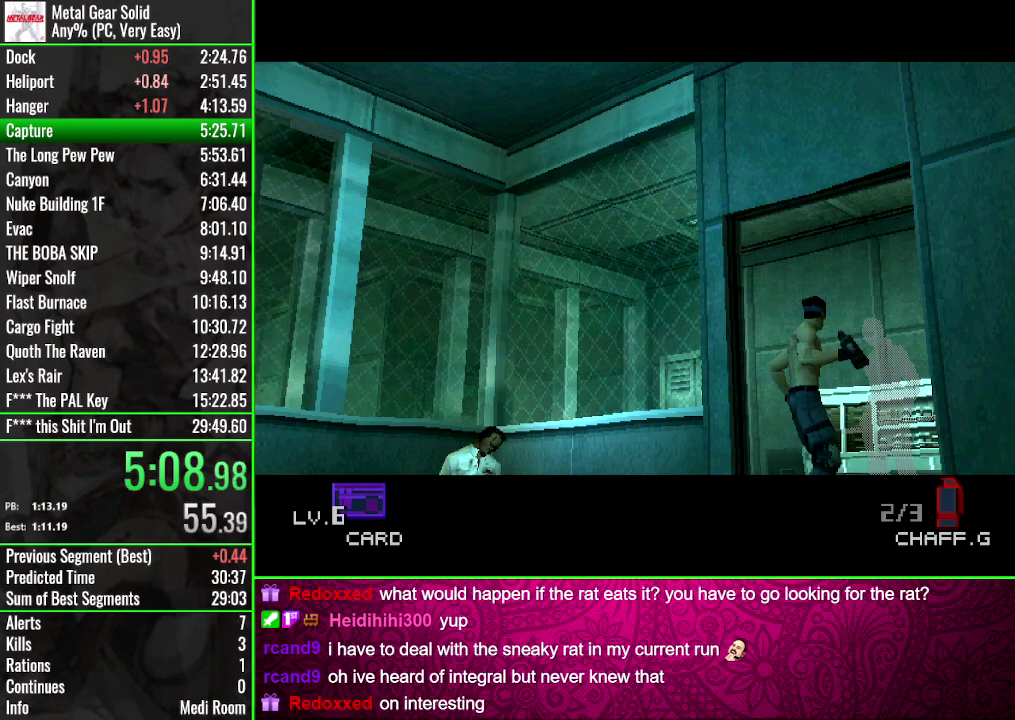
{"buttons": [], "events": [[167, "DPAD_RIGHT", "up"]]}